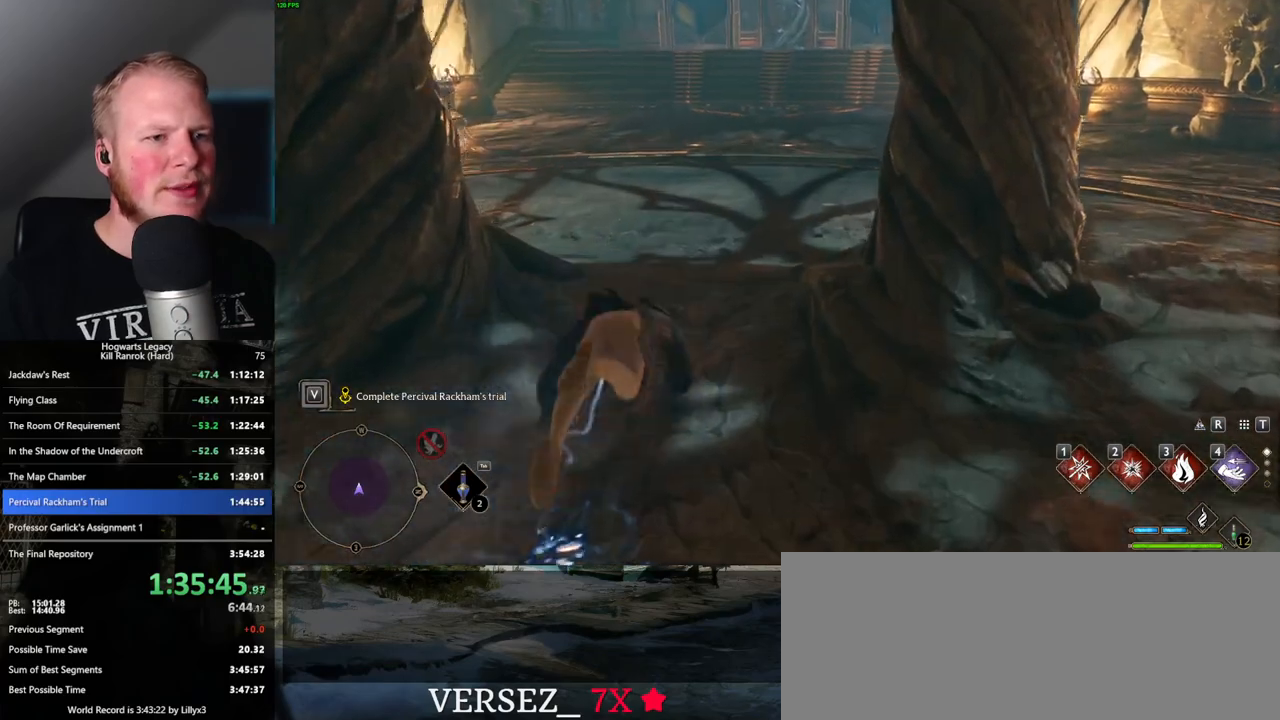
Gameplay with keyboard and mouse; each line is a JSON object with the keys and mouse buttons held at the frame after it. "events" lists presses ("down") and releases ("up") of ".", "/", "0", "1", "2", "3", "4", "5", "6", "7", "8", "9", "a", "alt_l", "alt_r", "b", "backslash", "backspace", "c", "caps_lock", "comma", "ctrl_l", "ctrl_r", "d", "e", "equals", "escape", "f", "f1", "f10", "f11", "f12", "f2", "f3", "f4", "f5", "f6", "f7", "f8", "f9", "g", "h", "i", "j", "k", "l", "lbracket", "m", "minus", "n", "o", "p", "q", "quote", "r", "rbracket", "return", "s", "semicolon", "shift_l", "shift_r", "space", "super", "t", "tab", "tilde", "u", "v", "w", "x", "y", "z", "mouse_left", "mouse_wheel", "mouse_right", "mouse_mb4" and "mouse_mb5" between this image and that frame as [ms after this image, input, new state], when the widget could be followed in between. "mouse_left", "mouse_wheel", "mouse_right", "mouse_mb4", "mouse_mb5" = the "left", "wheel", "right", "mb4", "mb5" buttons of the "mouse" list. No other keys are recorded. "wheel" means that the mouse wheel is clicked or scrolled. Mouse movement is not recorded.
{"keys": ["w"], "mouse": [], "events": [[317, "space", "up"]]}
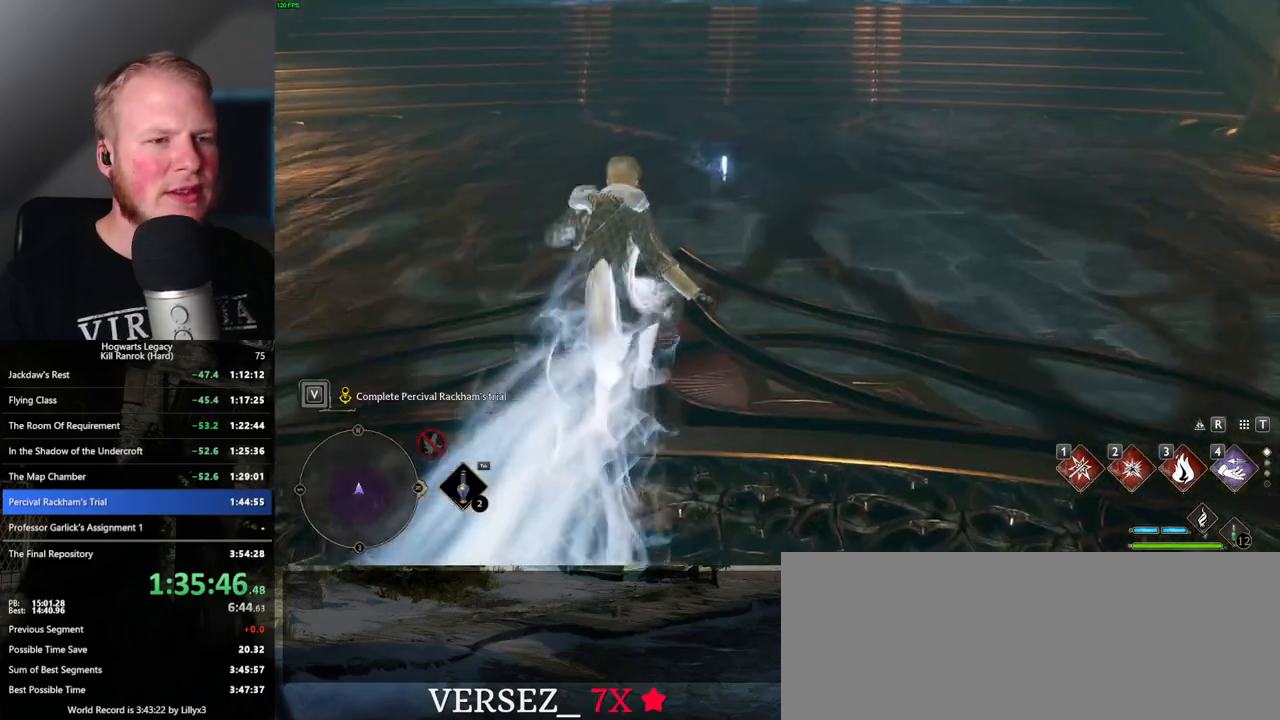
{"keys": ["shift_l", "w"], "mouse": [], "events": [[483, "shift_l", "down"]]}
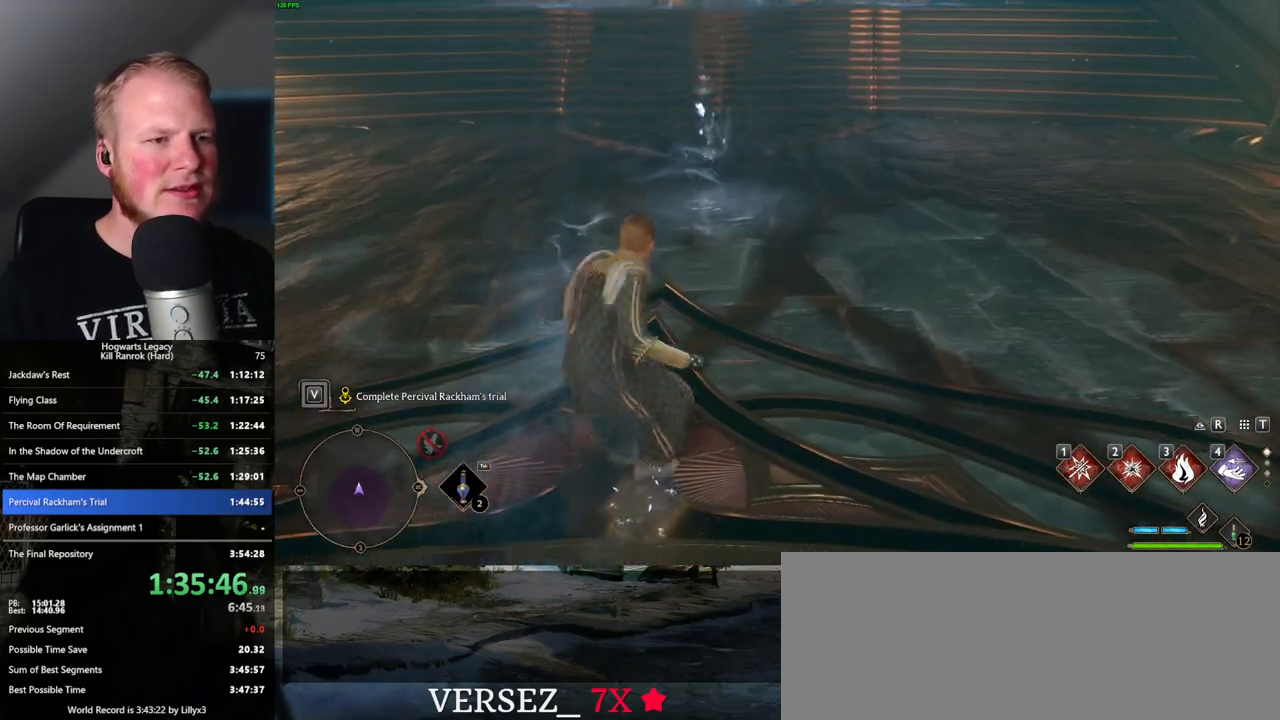
{"keys": ["w"], "mouse": [], "events": [[83, "shift_l", "up"]]}
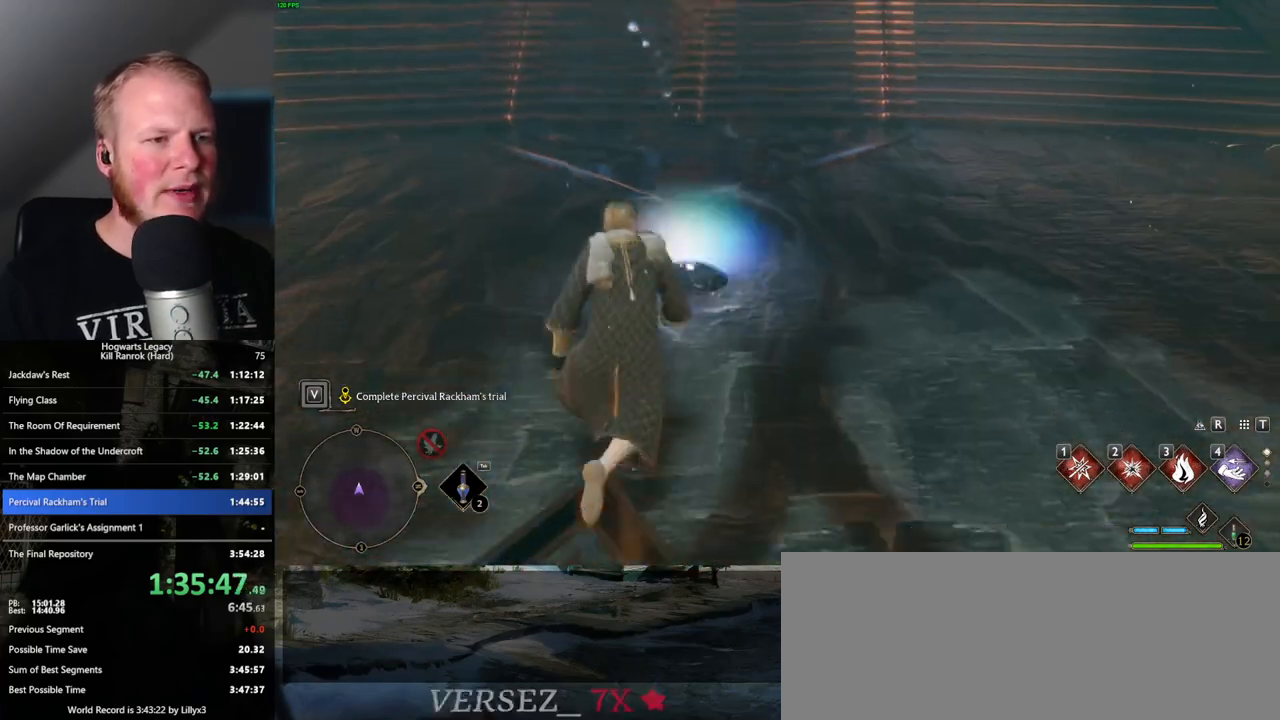
{"keys": [], "mouse": [], "events": [[17, "f", "down"], [117, "f", "up"], [150, "w", "up"], [200, "f", "down"], [283, "f", "up"], [367, "f", "down"], [450, "f", "up"]]}
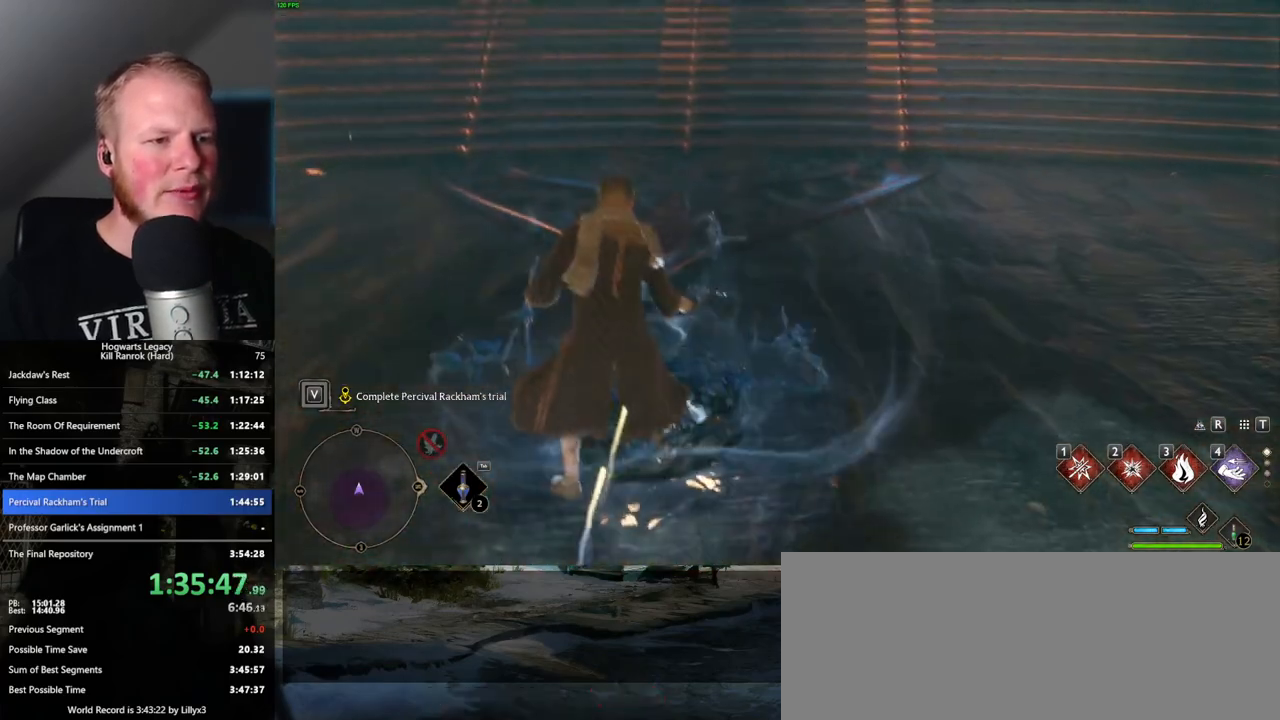
{"keys": [], "mouse": [], "events": []}
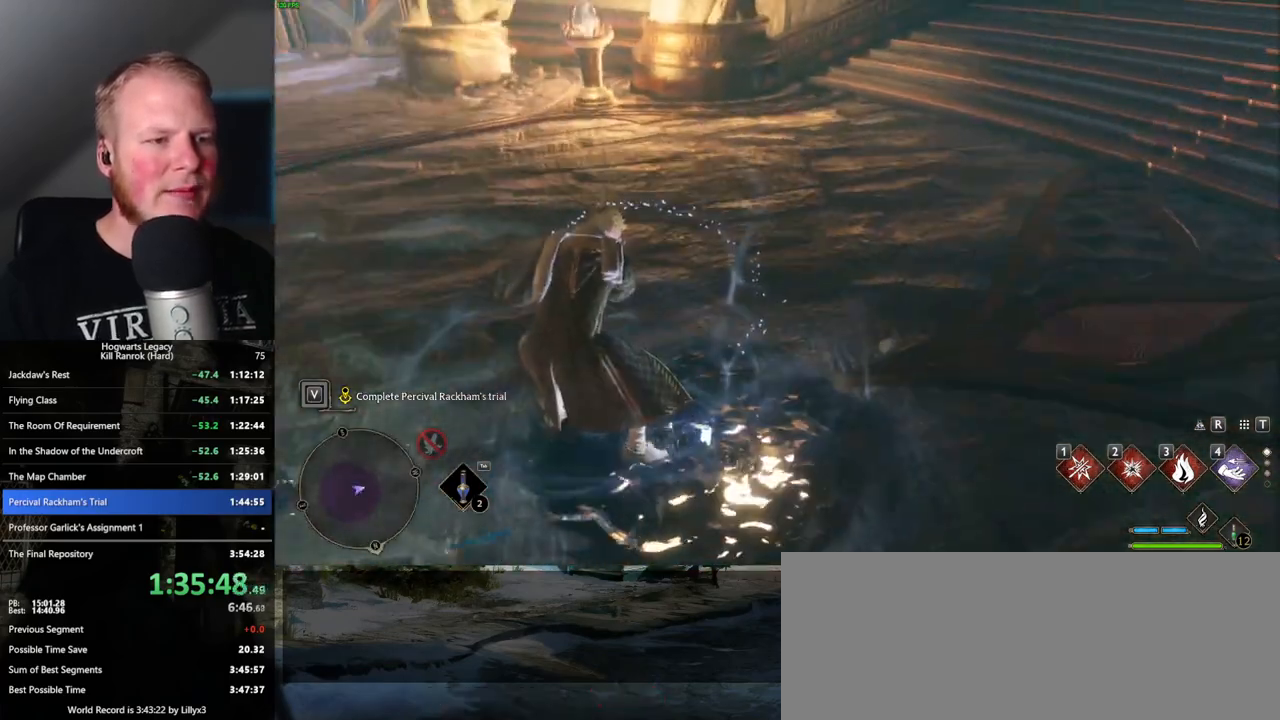
{"keys": [], "mouse": [], "events": []}
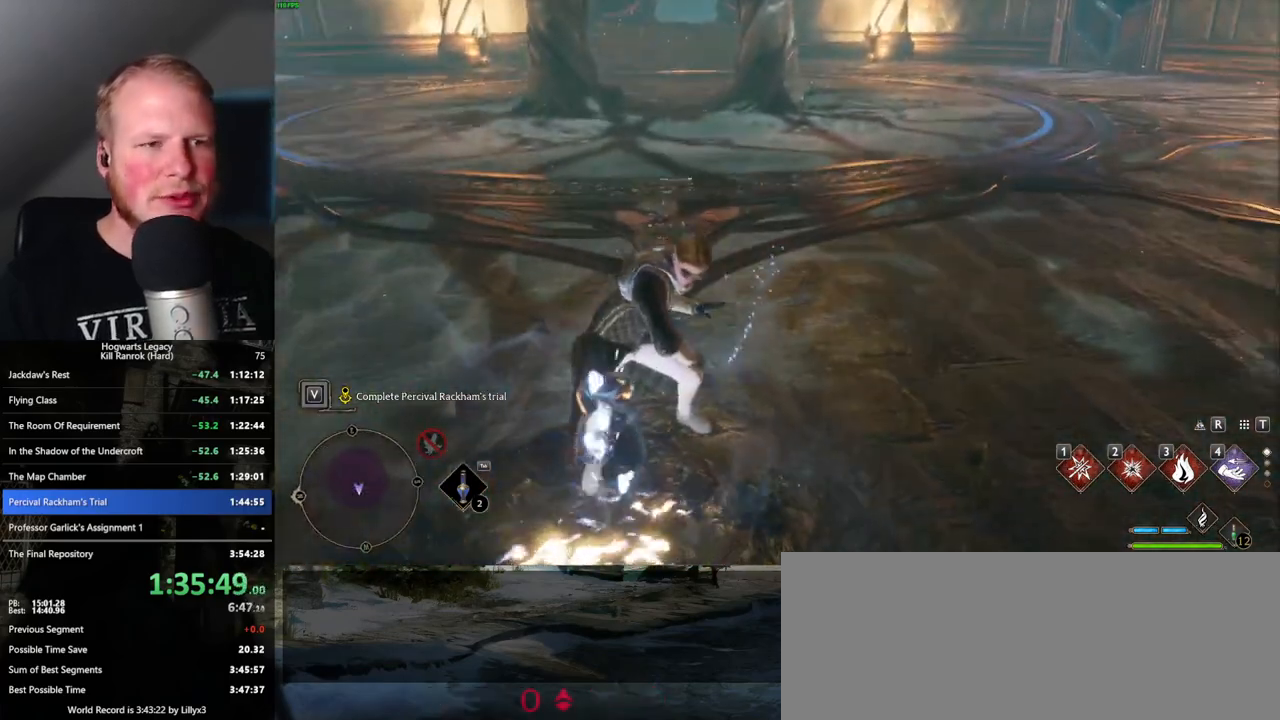
{"keys": [], "mouse": [], "events": []}
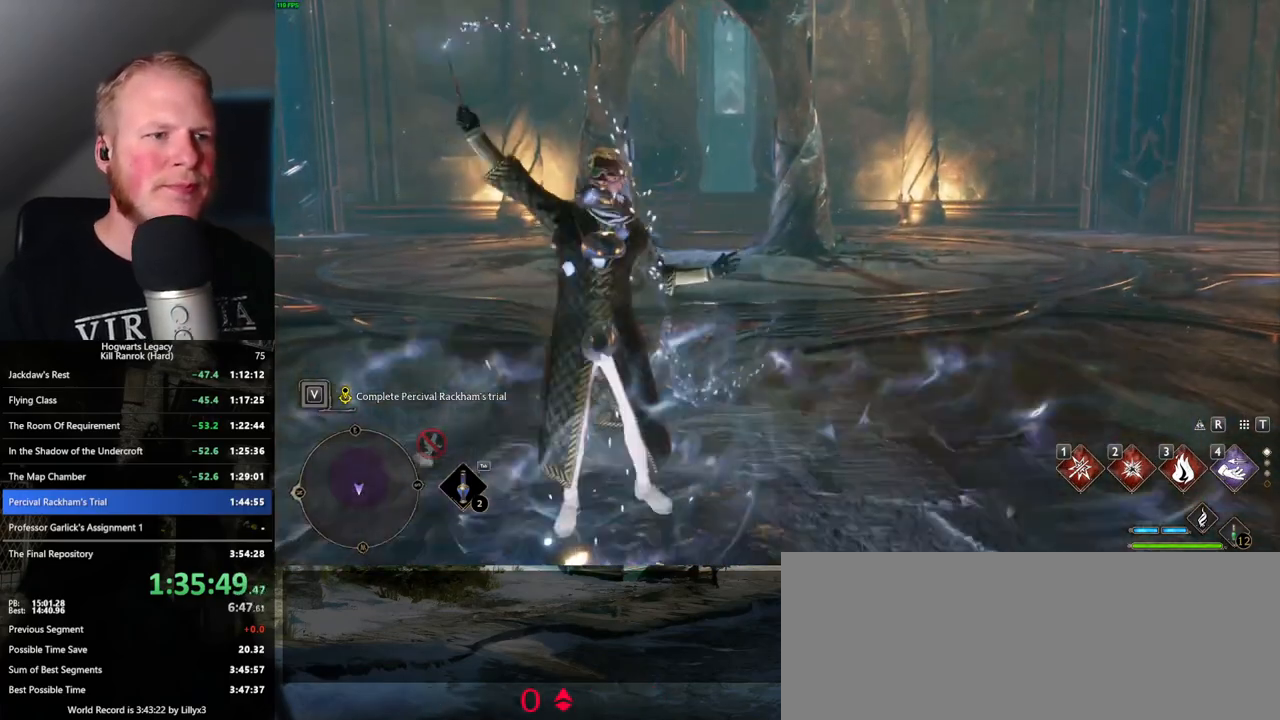
{"keys": ["w"], "mouse": [], "events": [[333, "w", "down"]]}
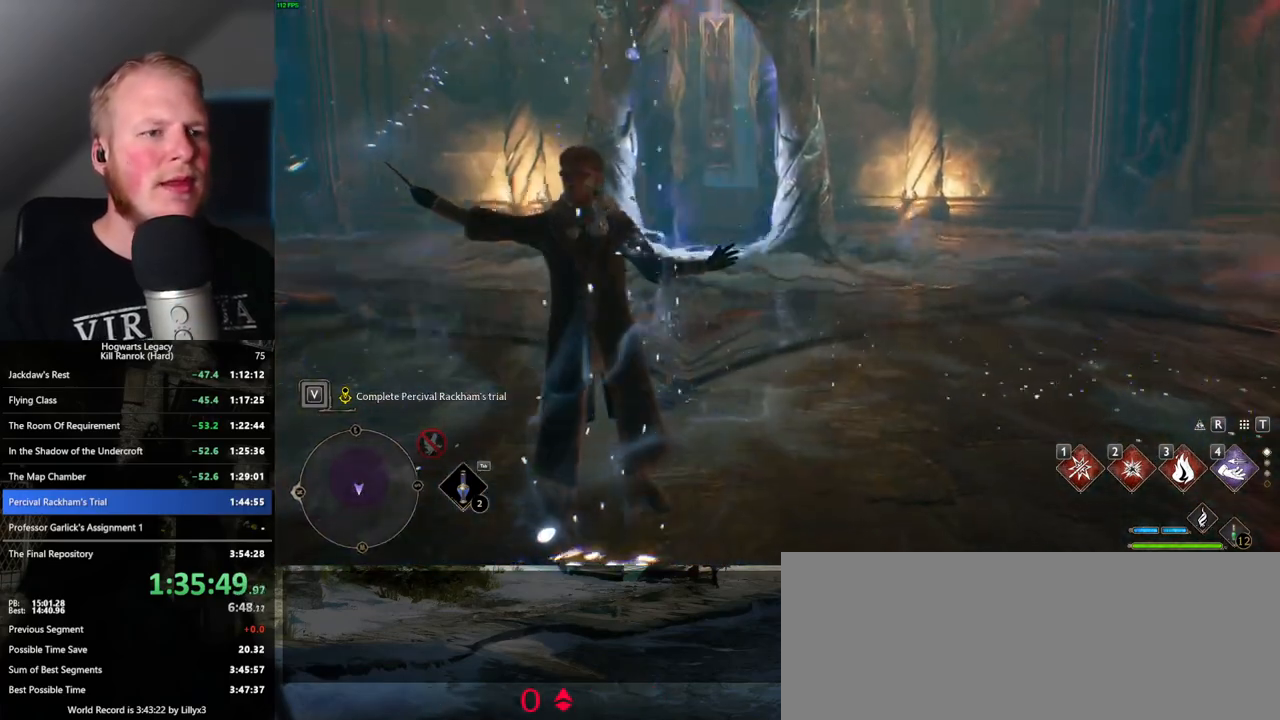
{"keys": ["space", "w"], "mouse": [], "events": [[317, "space", "down"]]}
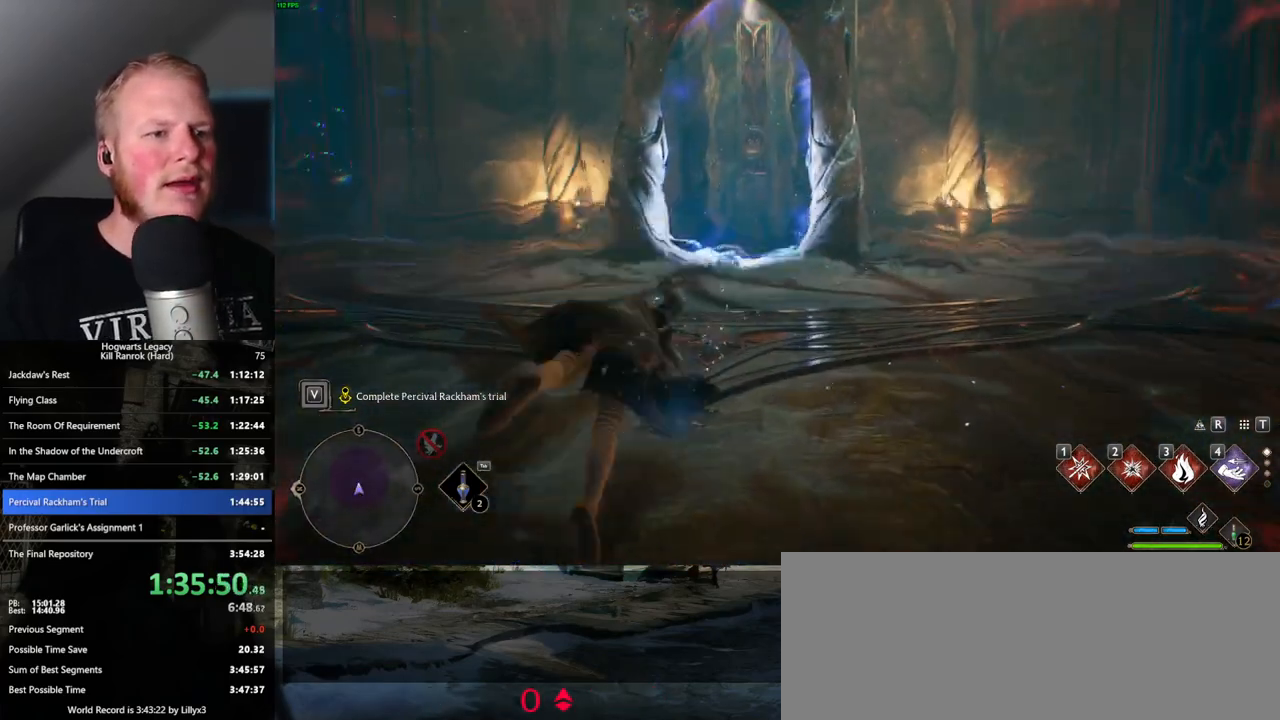
{"keys": ["w"], "mouse": [], "events": [[400, "space", "up"]]}
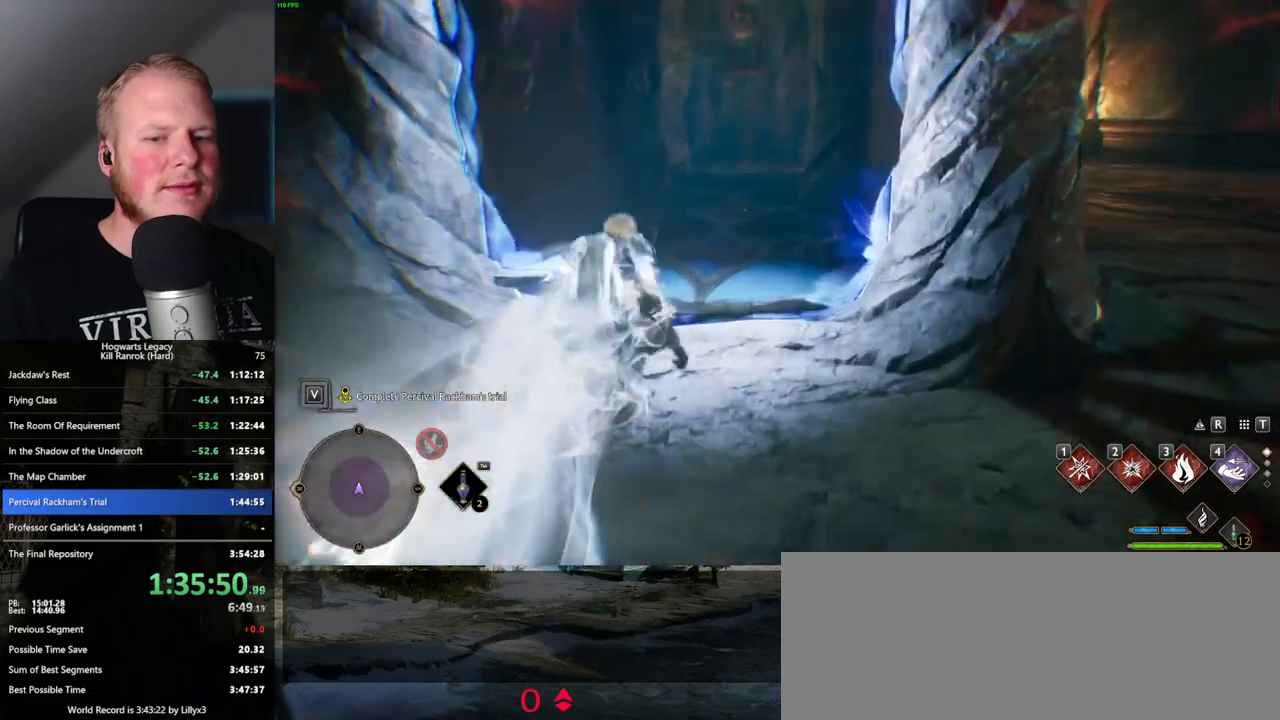
{"keys": ["space", "w"], "mouse": [], "events": [[317, "space", "down"]]}
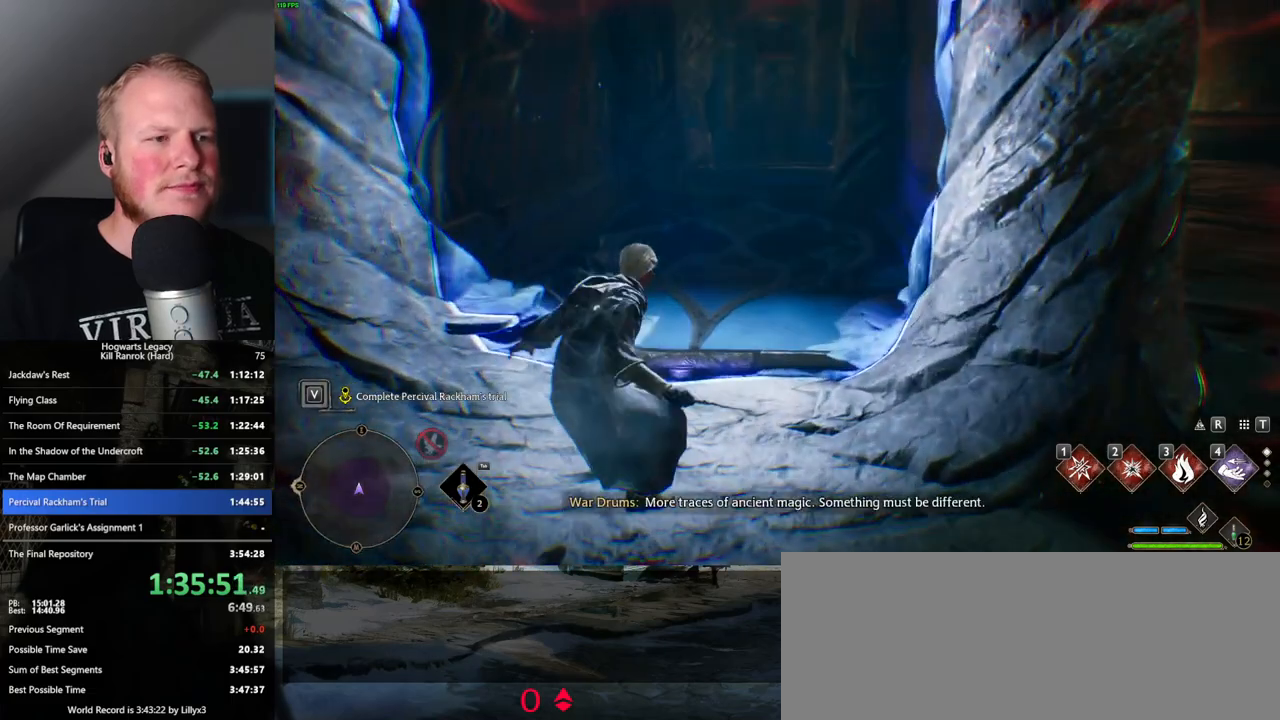
{"keys": ["space", "w"], "mouse": [], "events": []}
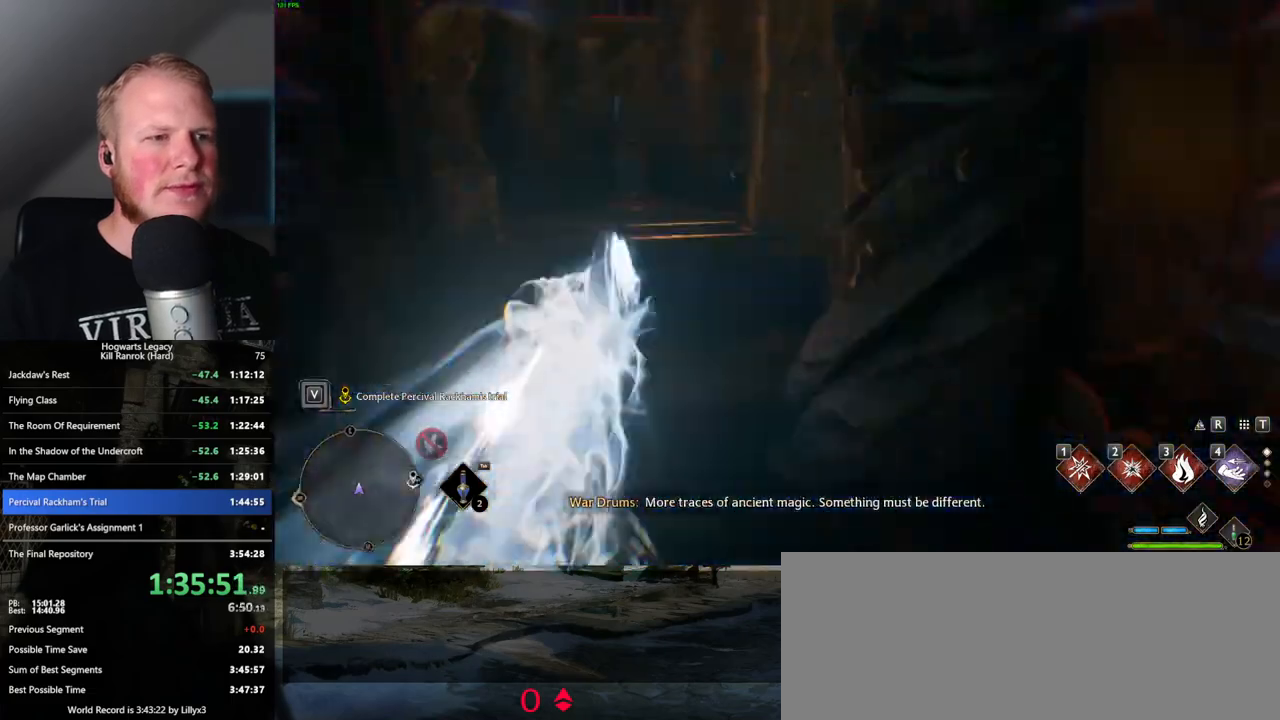
{"keys": ["space", "w"], "mouse": [], "events": [[50, "space", "up"], [483, "space", "down"]]}
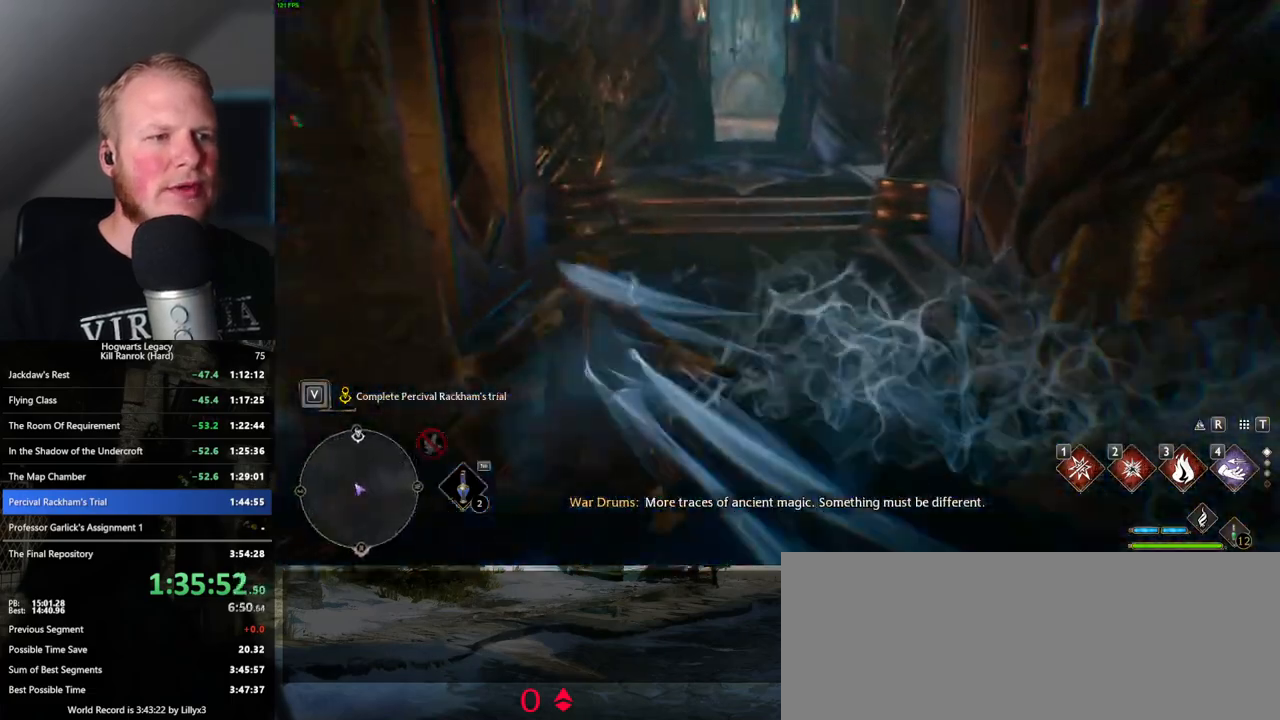
{"keys": ["space", "w"], "mouse": [], "events": []}
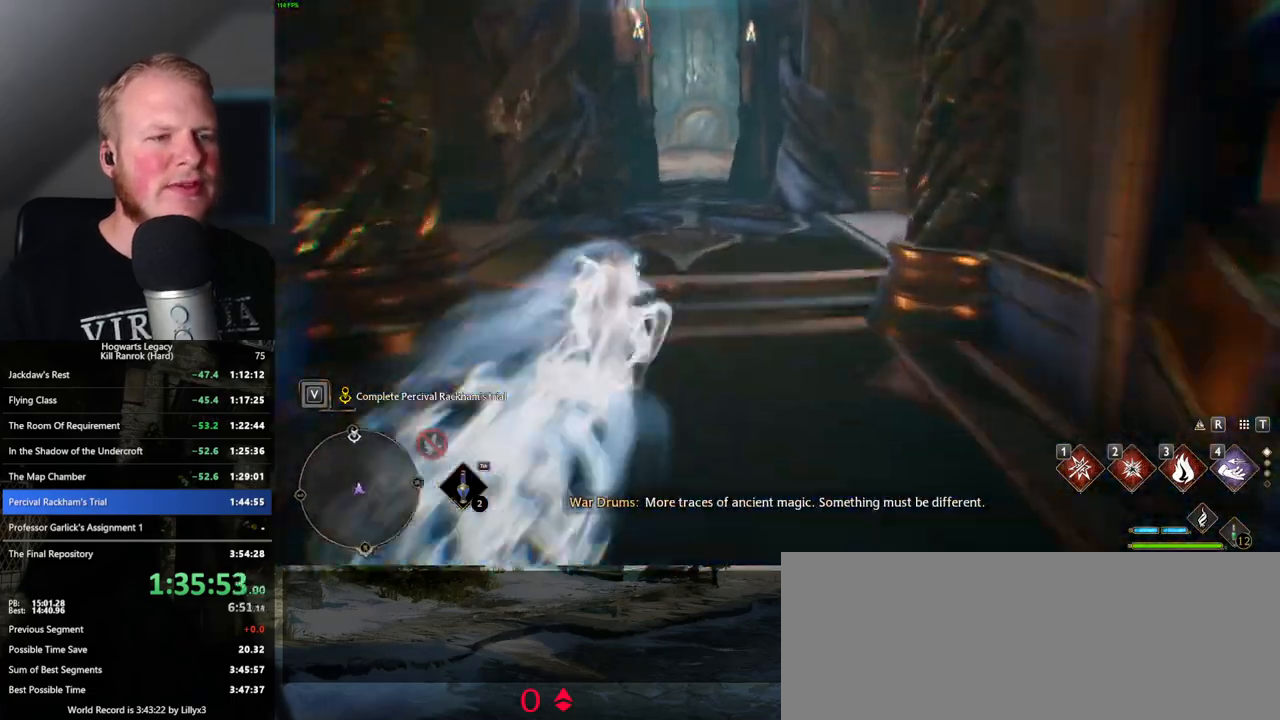
{"keys": ["w"], "mouse": [], "events": [[150, "space", "up"]]}
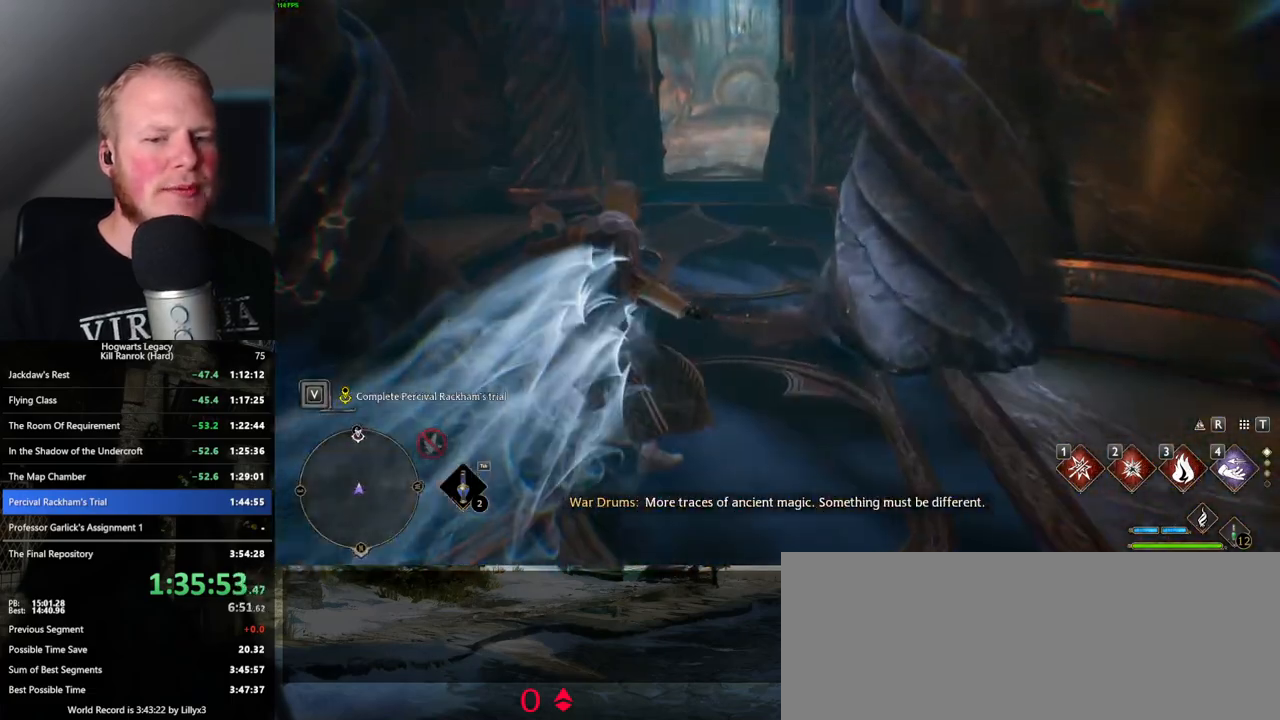
{"keys": ["space", "w"], "mouse": [], "events": [[100, "space", "down"]]}
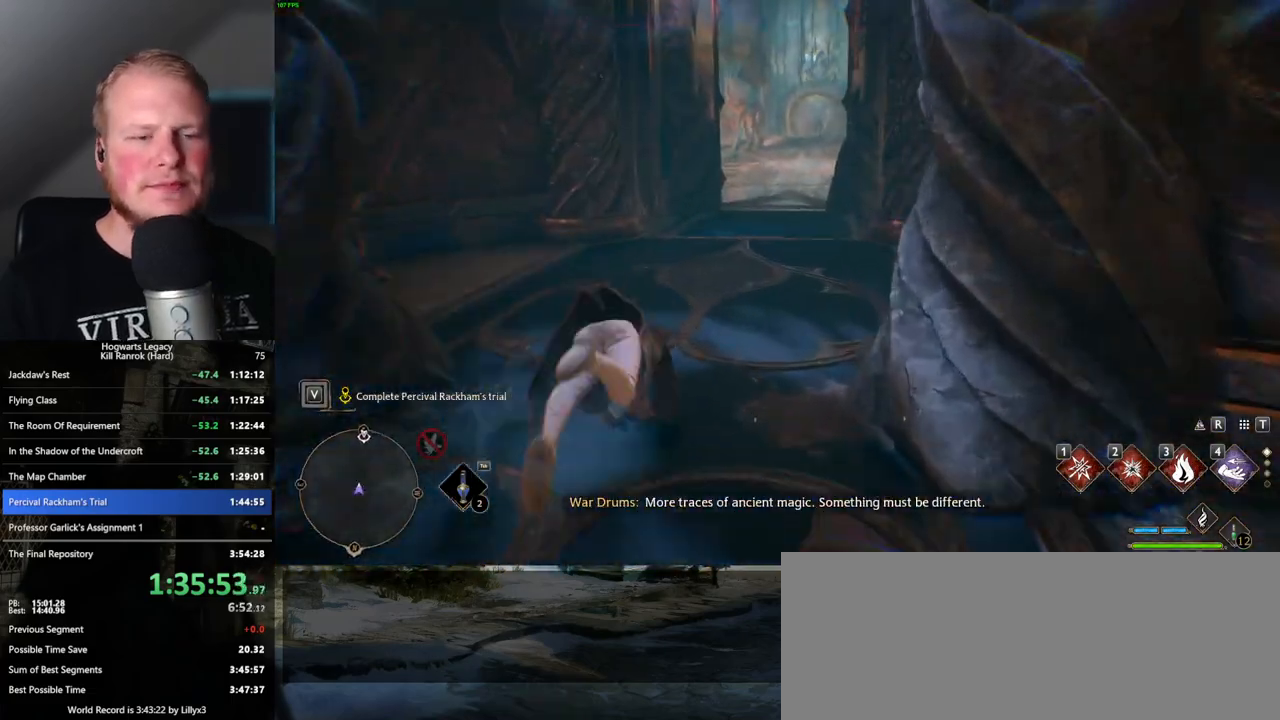
{"keys": ["w"], "mouse": [], "events": [[350, "space", "up"]]}
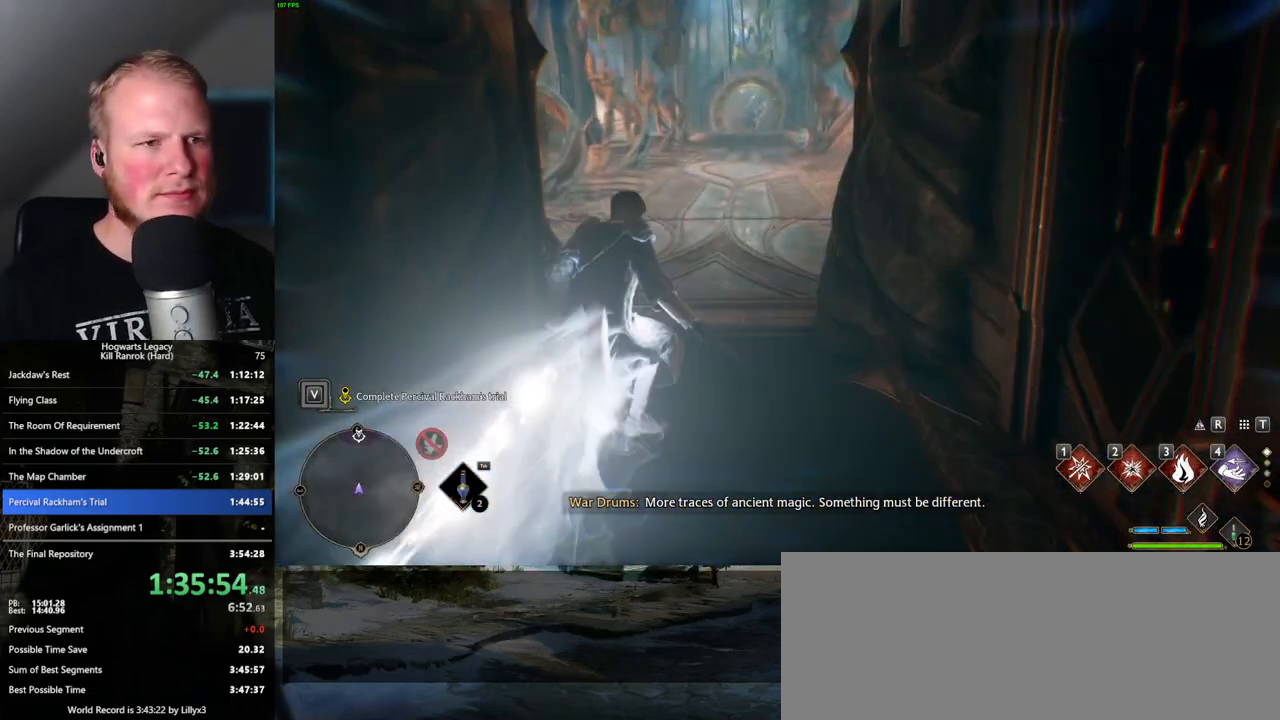
{"keys": ["space", "w"], "mouse": [], "events": [[233, "space", "down"]]}
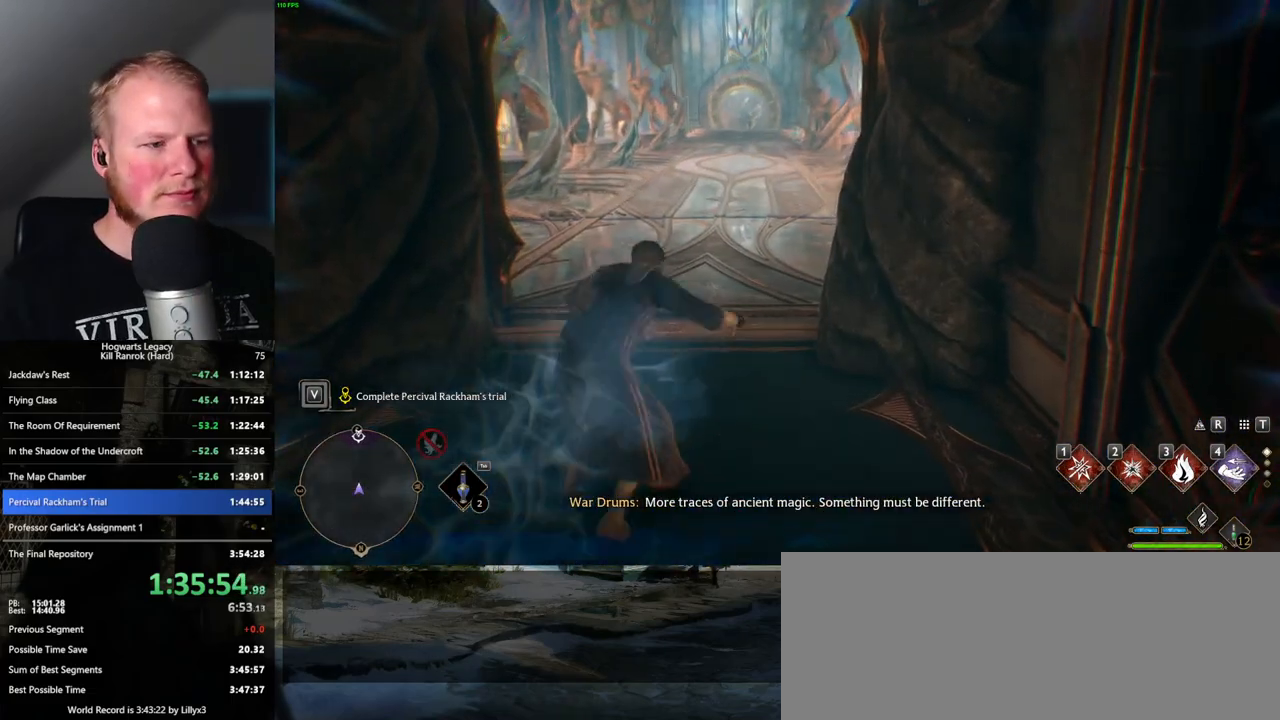
{"keys": ["space", "w"], "mouse": [], "events": []}
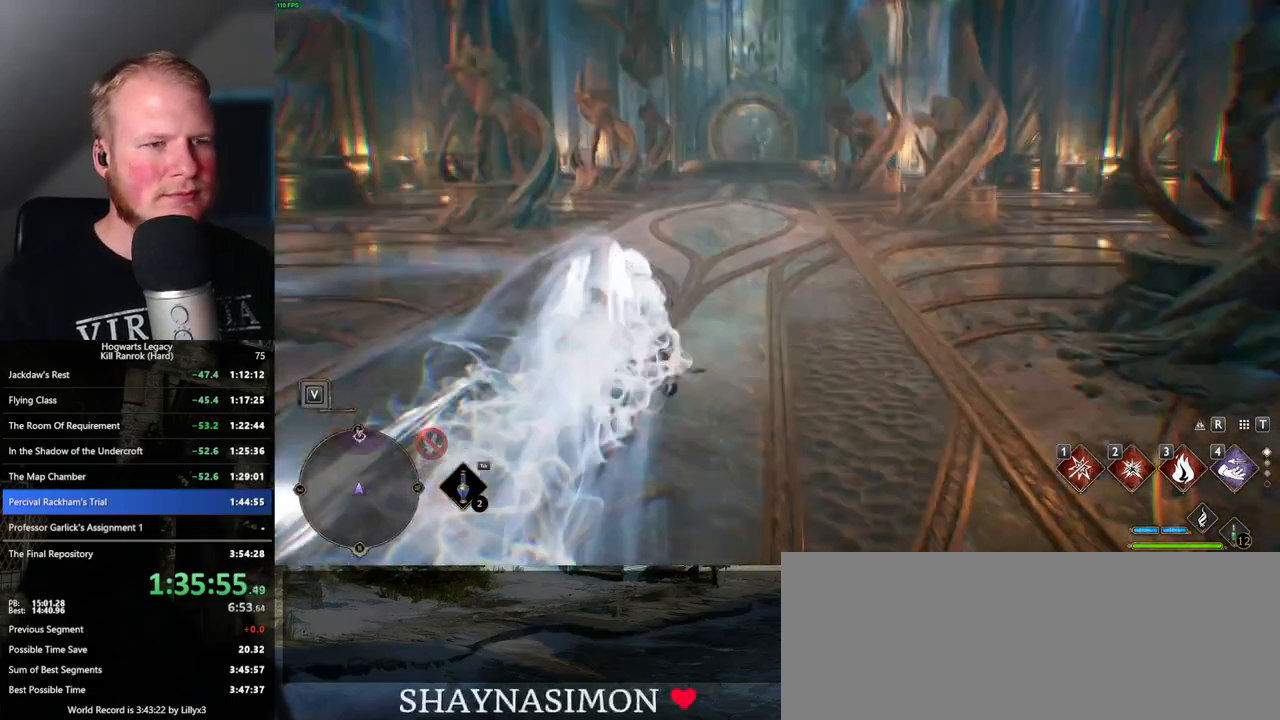
{"keys": ["space", "w"], "mouse": [], "events": [[83, "space", "up"], [317, "space", "down"]]}
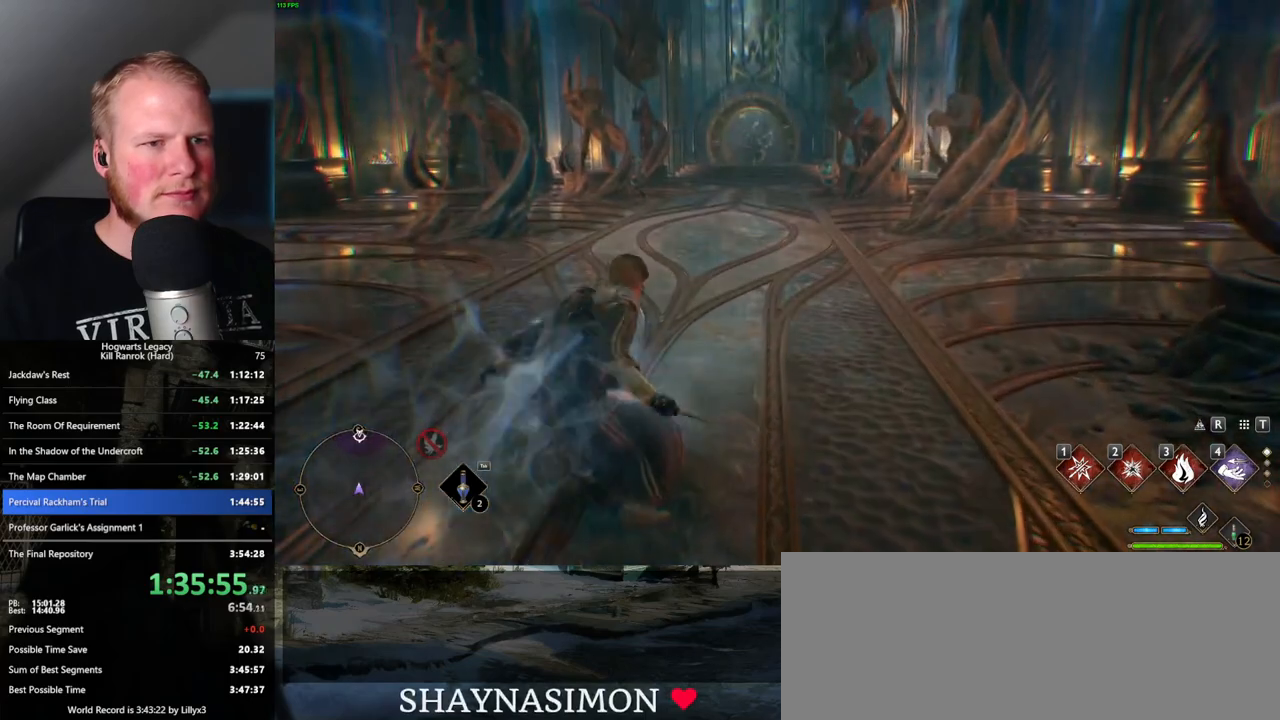
{"keys": ["space", "w"], "mouse": [], "events": []}
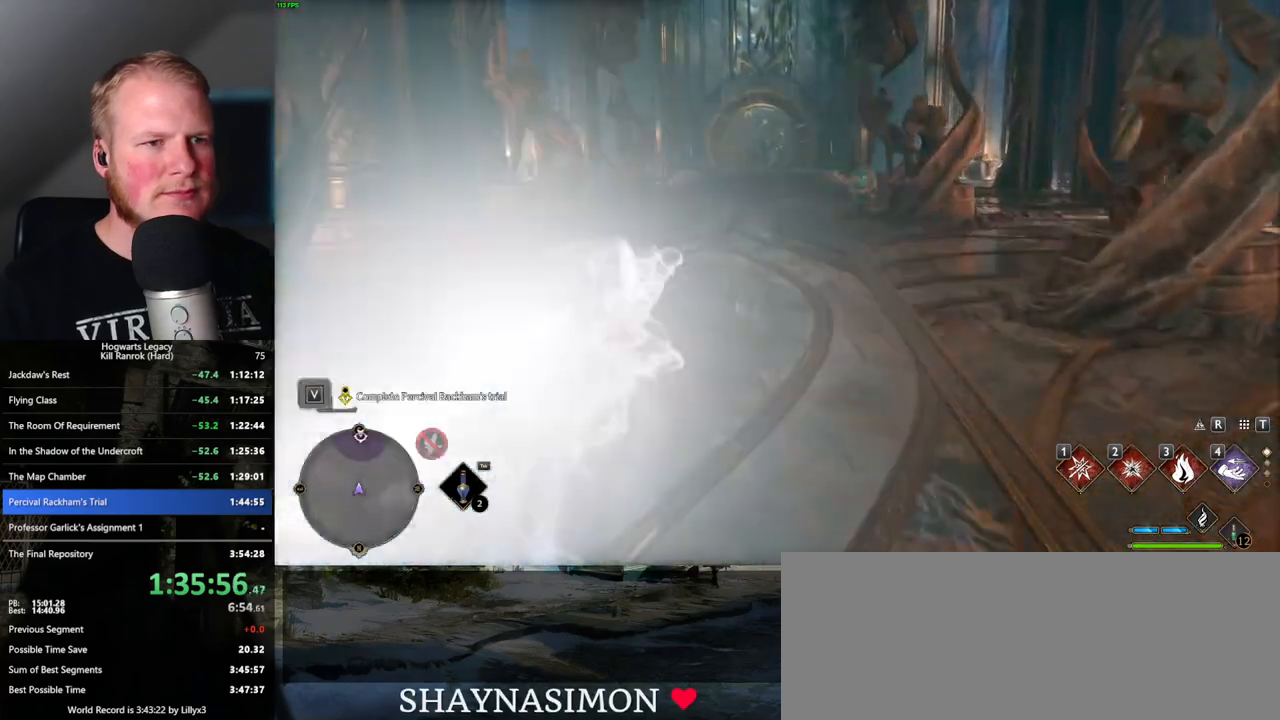
{"keys": ["space", "w"], "mouse": [], "events": [[200, "space", "up"], [367, "space", "down"]]}
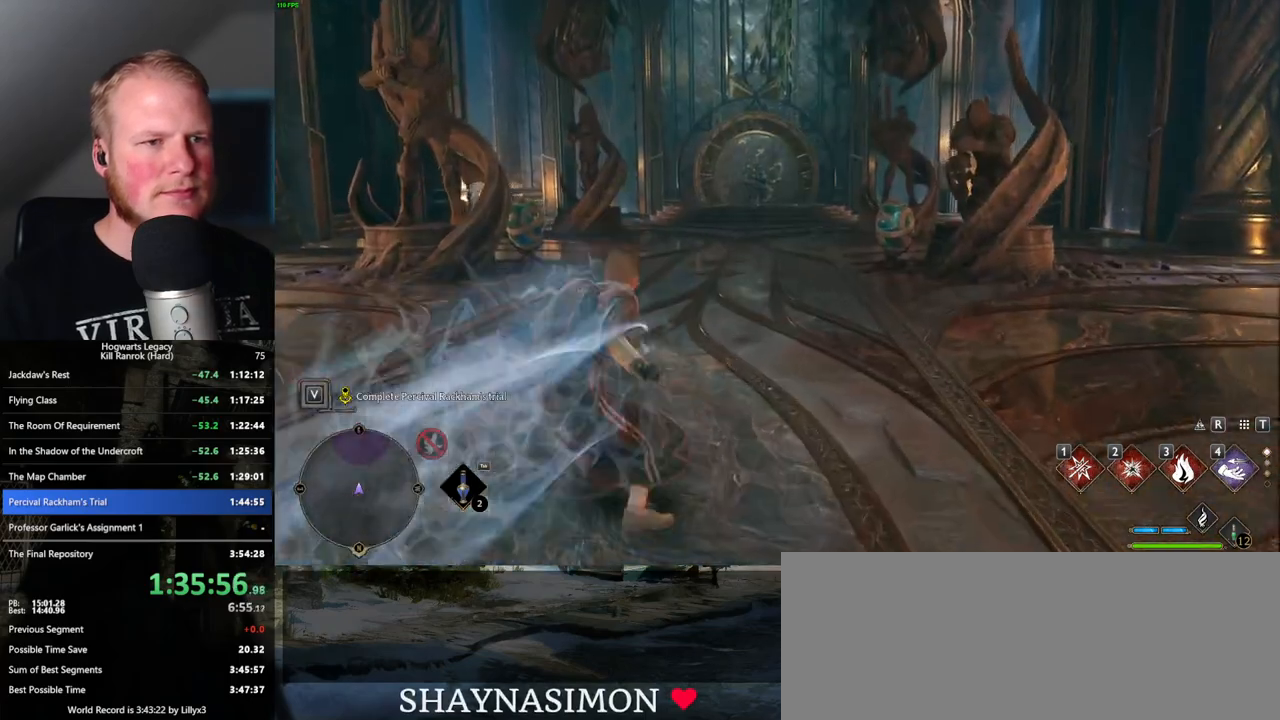
{"keys": ["space", "w"], "mouse": [], "events": []}
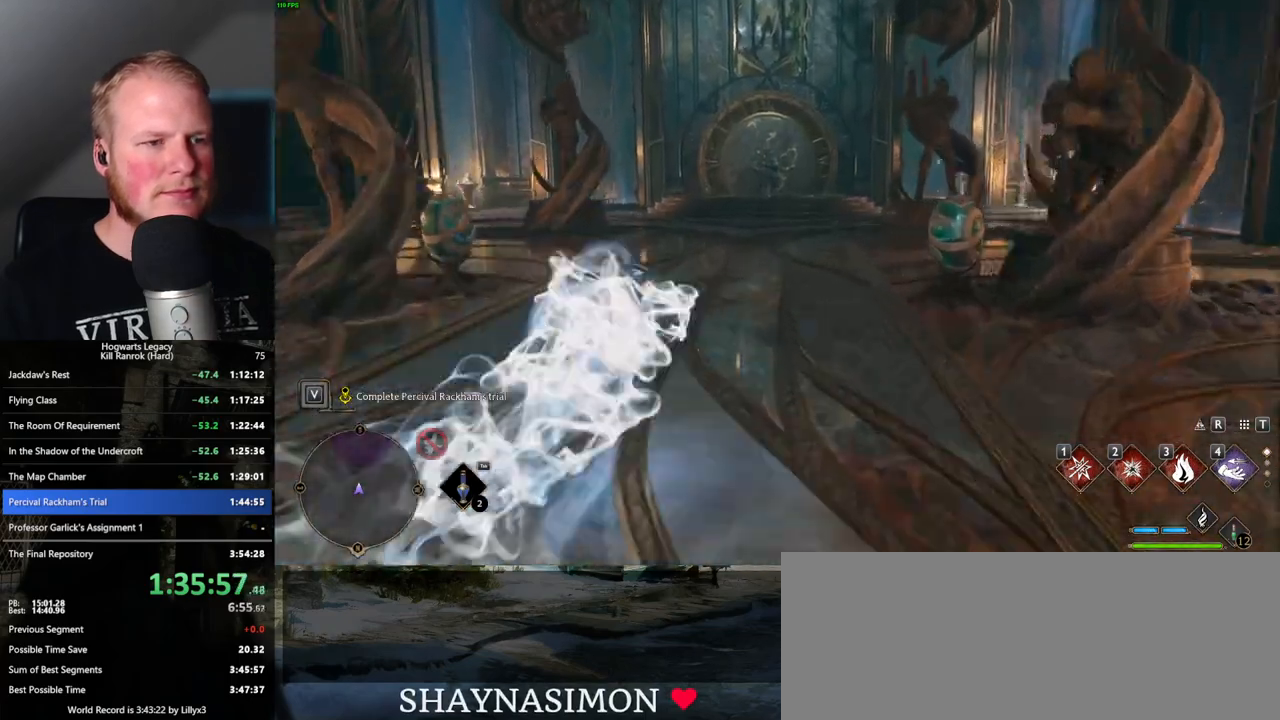
{"keys": ["w"], "mouse": [], "events": [[450, "space", "up"]]}
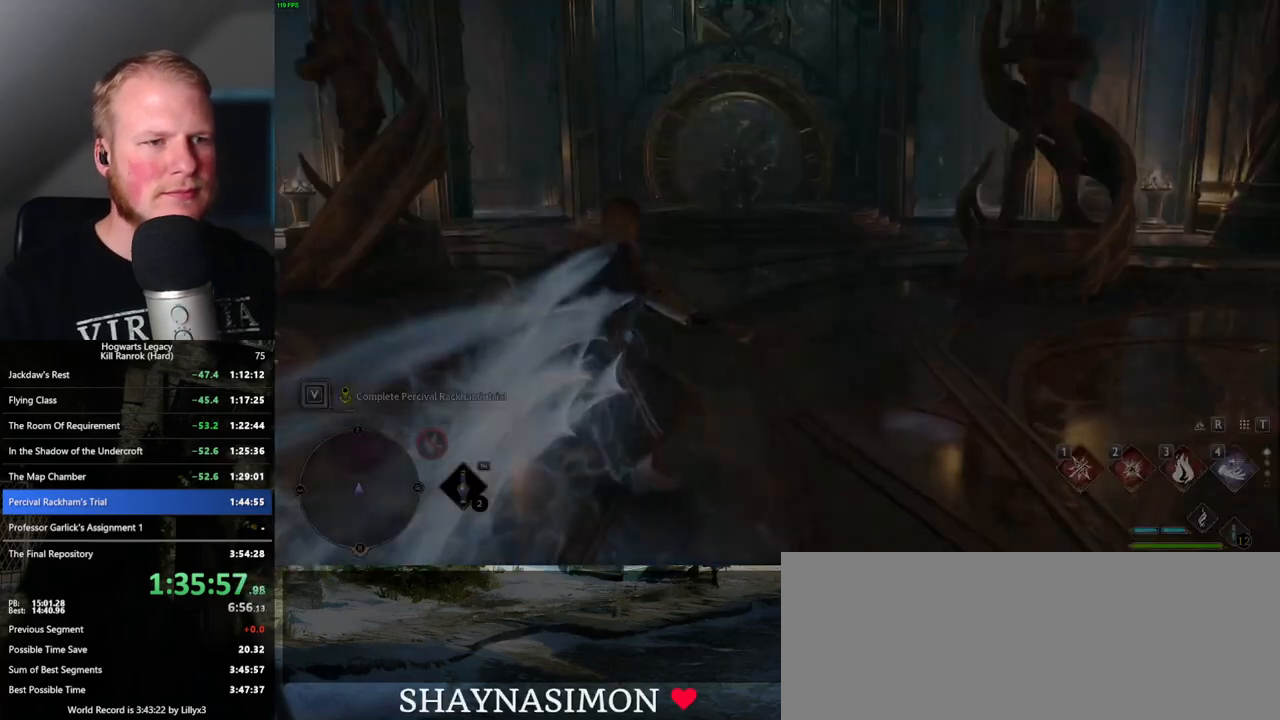
{"keys": ["w"], "mouse": [], "events": []}
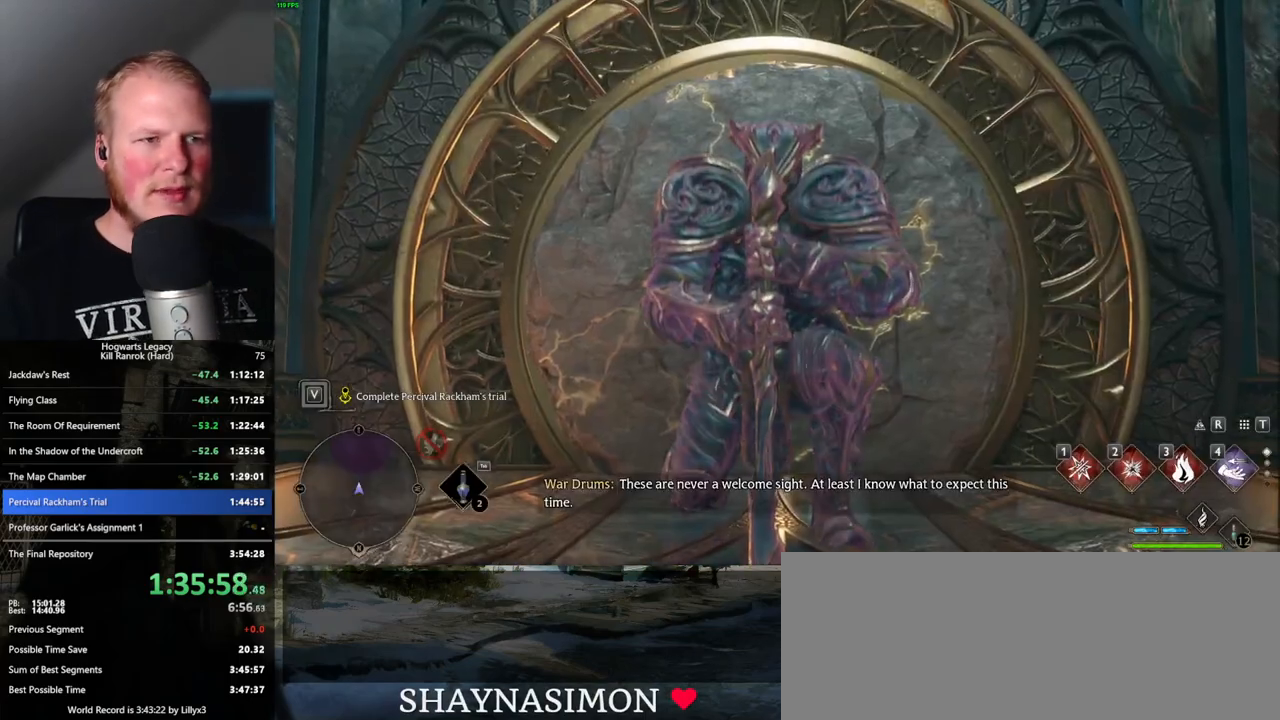
{"keys": [], "mouse": [], "events": [[350, "w", "up"]]}